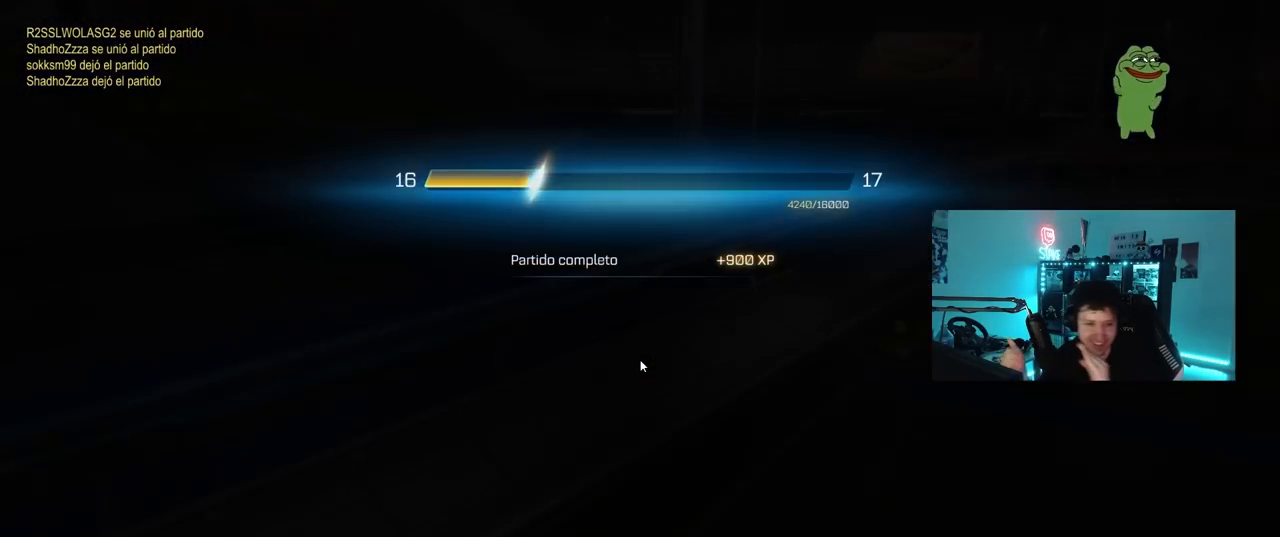
Gameplay with keyboard and mouse; each line is a JSON object with the keys and mouse buttons held at the frame after it. "events" lists presses ("down") and releases ("up") of "1", "2", "3", "4", "5", "a", "alt", "c", "caps_lock", "ctrl", "d", "e", "f", "g", "q", "r", "s", "shift", "space", "t", "tab", "v", "w", "x", "z", "mouse_left", "mouse_wheel" and "mouse_right" between this image and that frame as [ms after this image, input, new state], when the widget could be followed in between. "mouse_left", "mouse_wheel", "mouse_right" = the "left", "wheel", "right" buttons of the "mouse" list. No other keys are recorded. "wheel" means that the mouse wheel is clicked or scrolled. "mouse_move" is the direction in which the mouse moves at that frame (one of eight, or "still"), when it could be read.
{"keys": [], "mouse": [], "mouse_move": "up", "events": []}
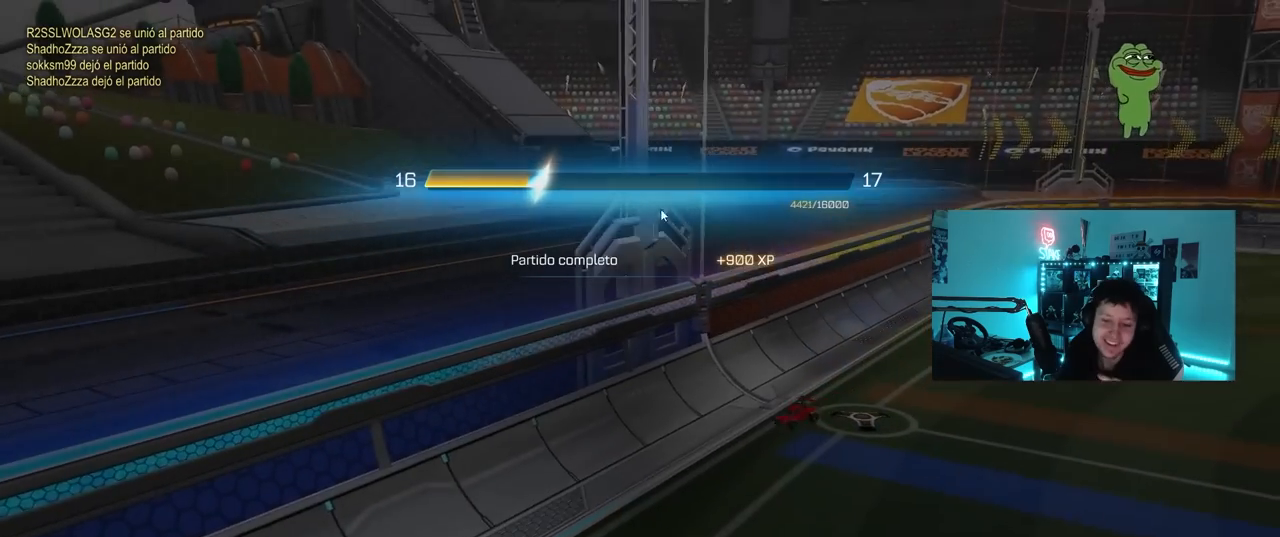
{"keys": [], "mouse": [], "mouse_move": "still", "events": [[50, "mouse_left", "down"], [183, "mouse_left", "up"]]}
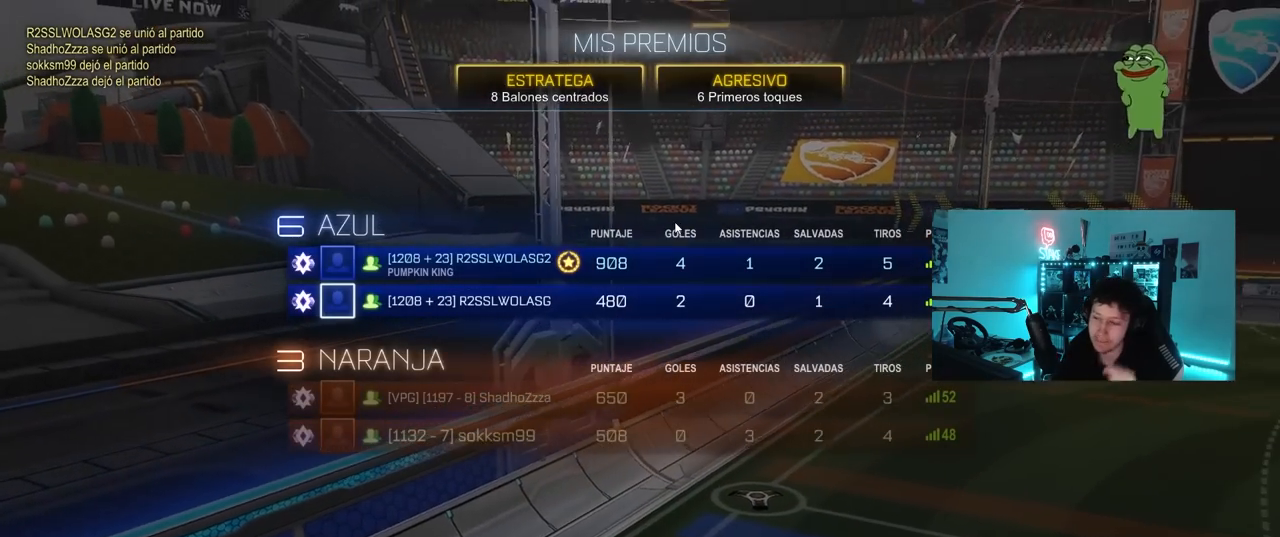
{"keys": [], "mouse": [], "mouse_move": "still", "events": []}
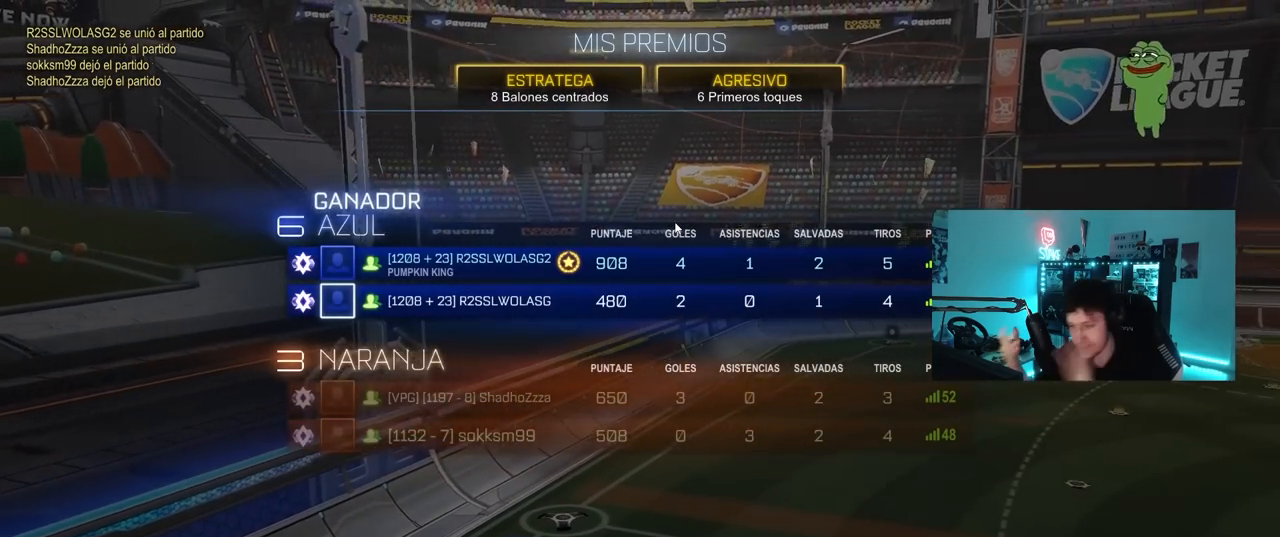
{"keys": [], "mouse": [], "mouse_move": "still", "events": []}
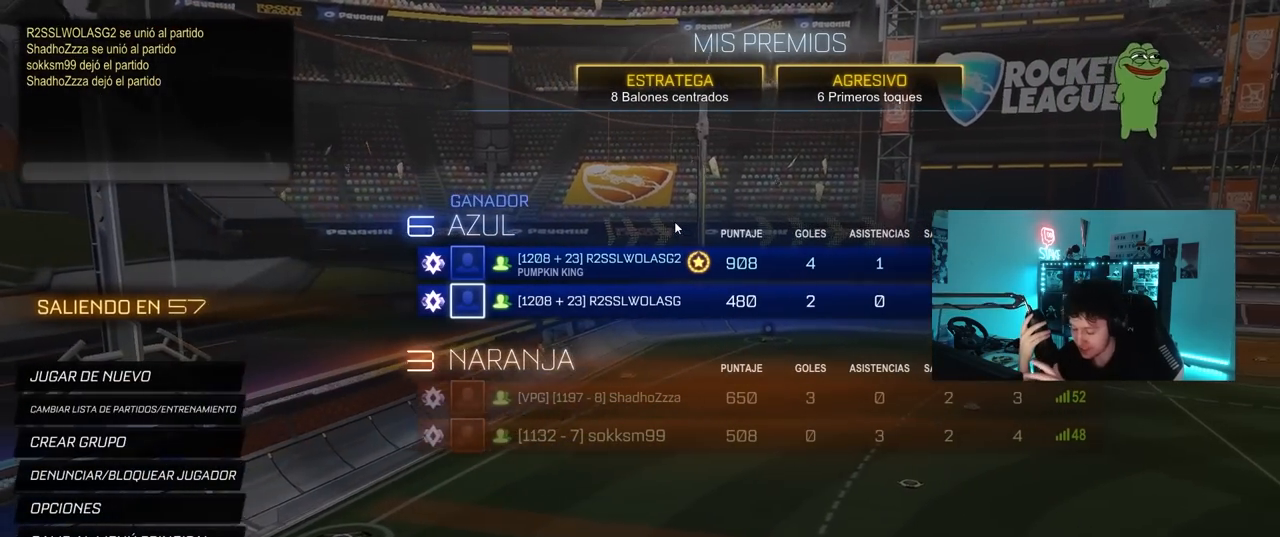
{"keys": [], "mouse": [], "mouse_move": "still", "events": []}
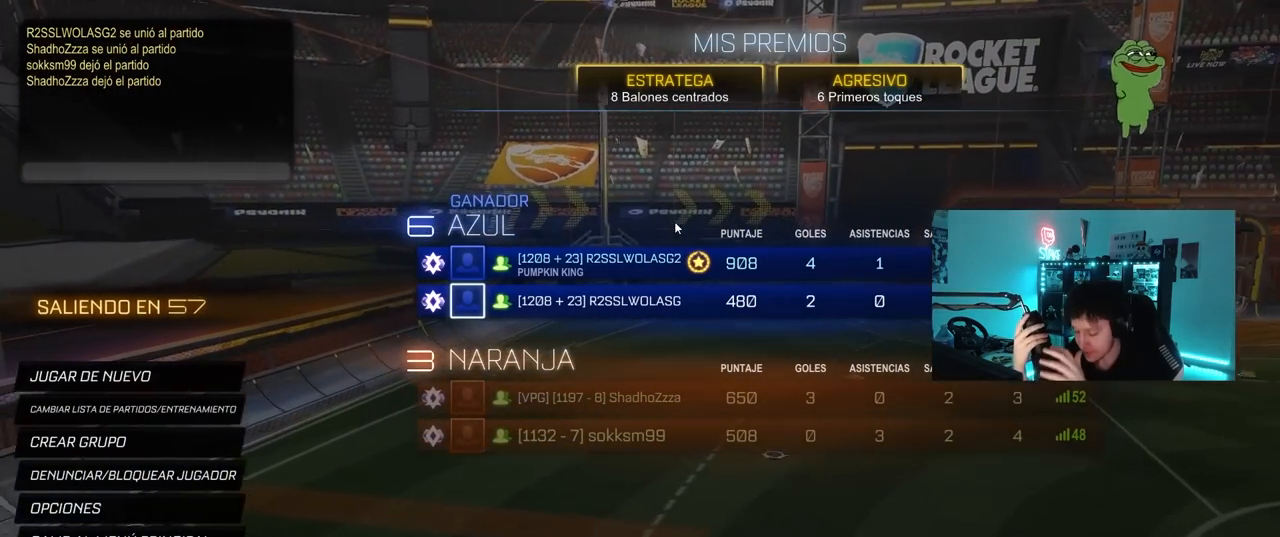
{"keys": [], "mouse": [], "mouse_move": "up-right", "events": []}
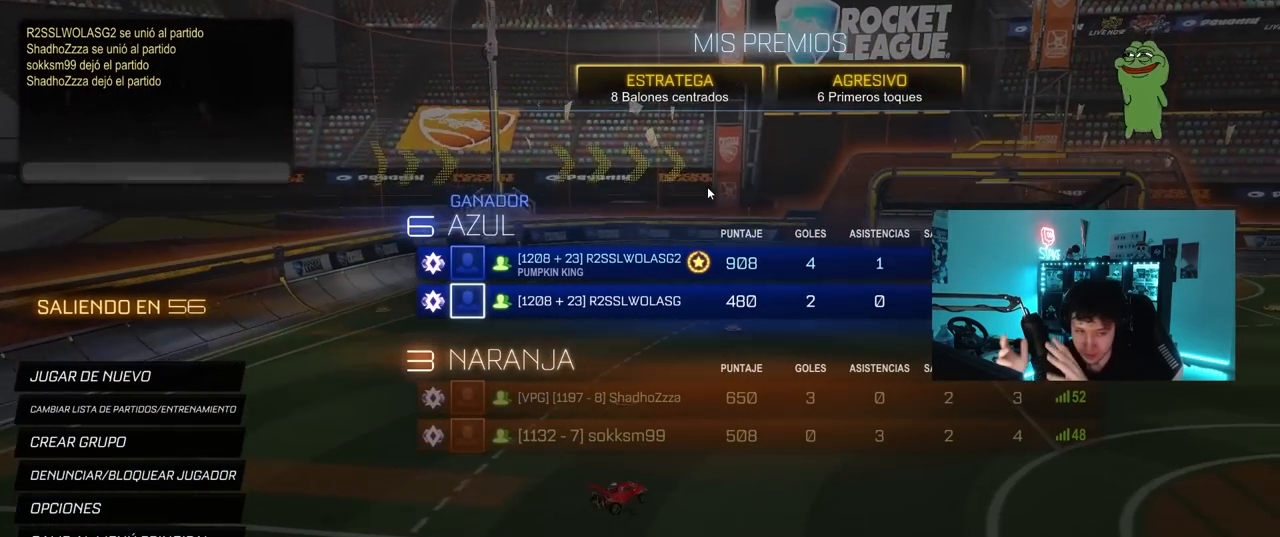
{"keys": [], "mouse": [], "mouse_move": "still", "events": []}